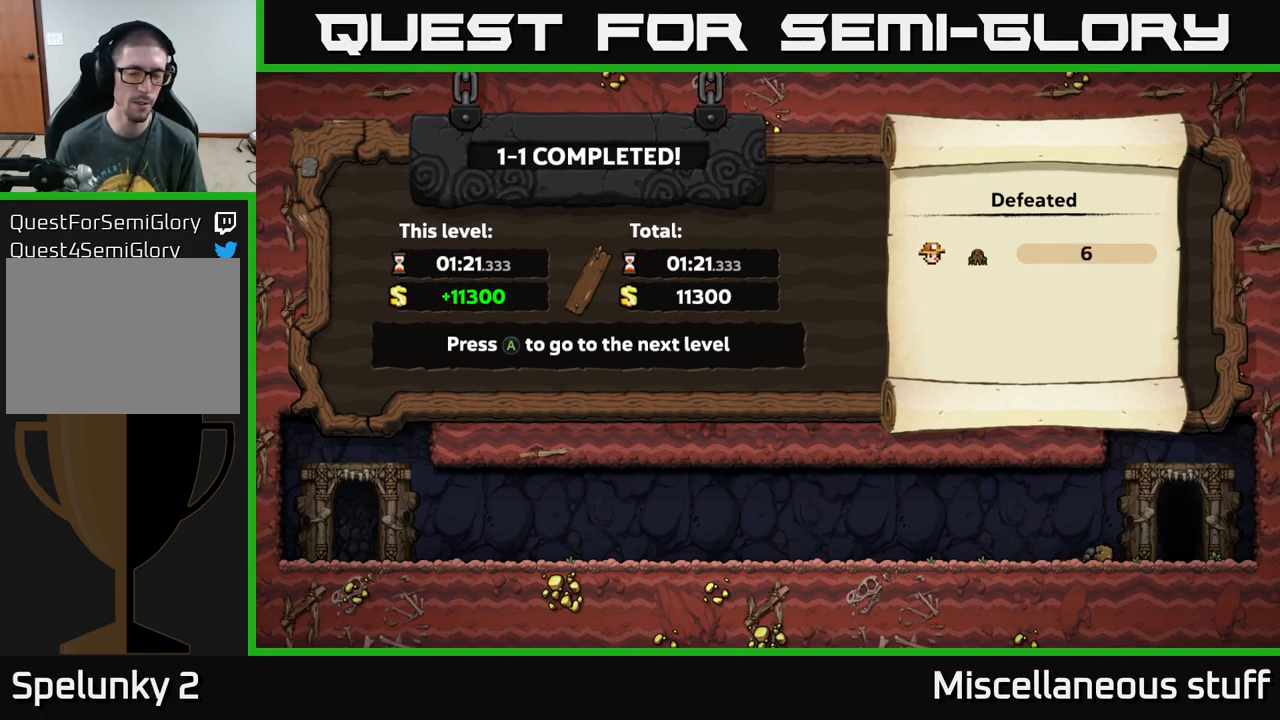
Gameplay with a controller (Xbox layout); each line is a JSON object with the inputs held at the frame after it. "events" lists button and stick changes between this image and that frame as [ms after this image, input, new state], when the widget could be followed in between. Not read: right_stick.
{"buttons": [], "left_stick": "center", "events": [[184, "A", "down"], [317, "A", "up"]]}
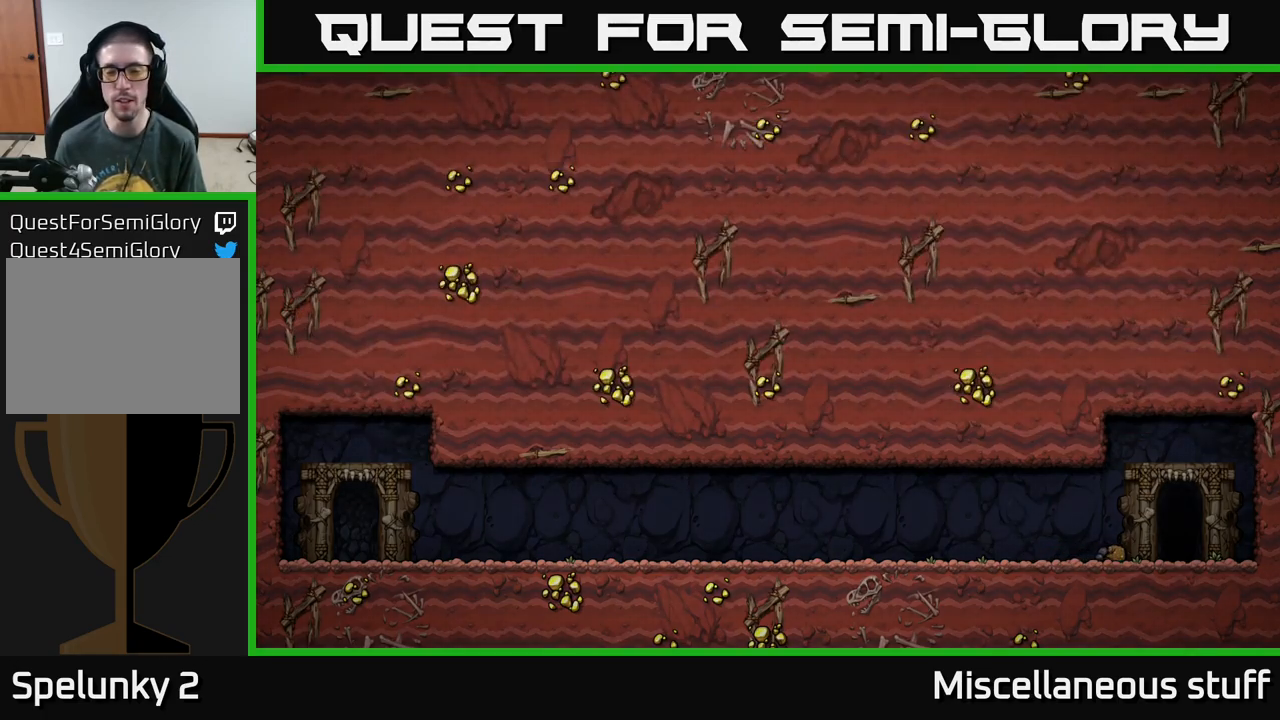
{"buttons": [], "left_stick": "center", "events": []}
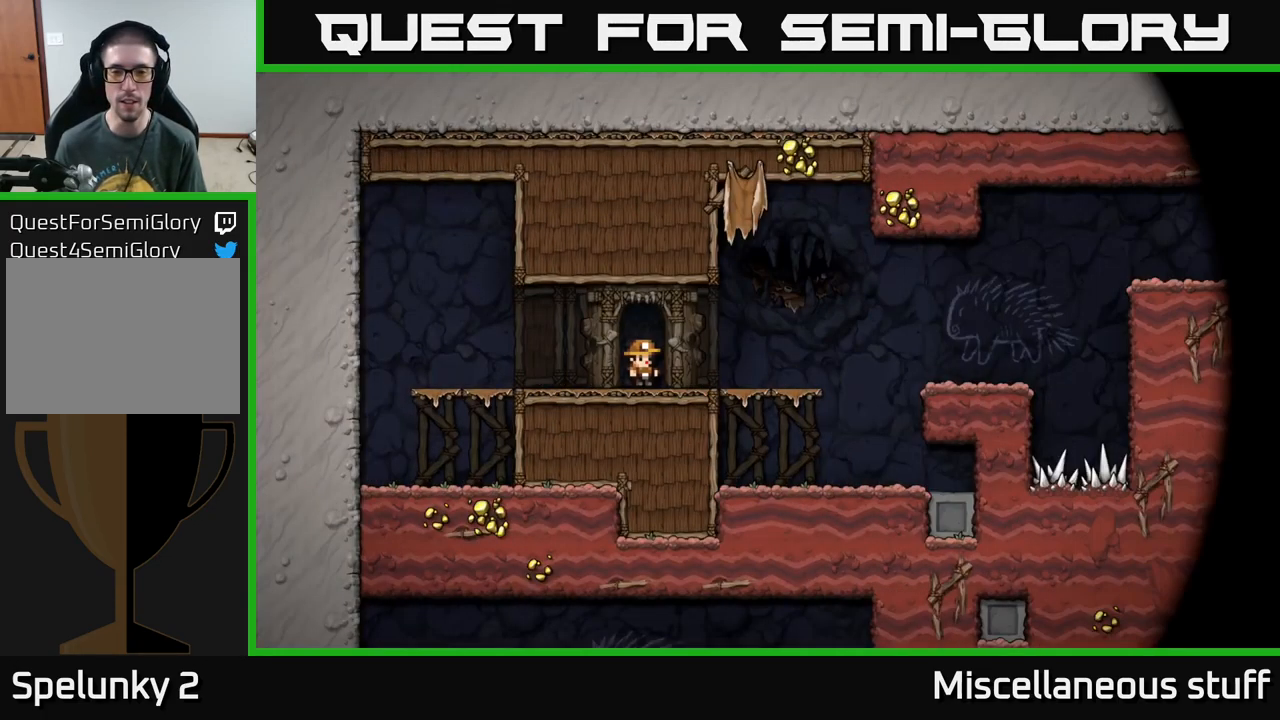
{"buttons": ["DPAD_RIGHT"], "left_stick": "center", "events": [[300, "DPAD_RIGHT", "down"]]}
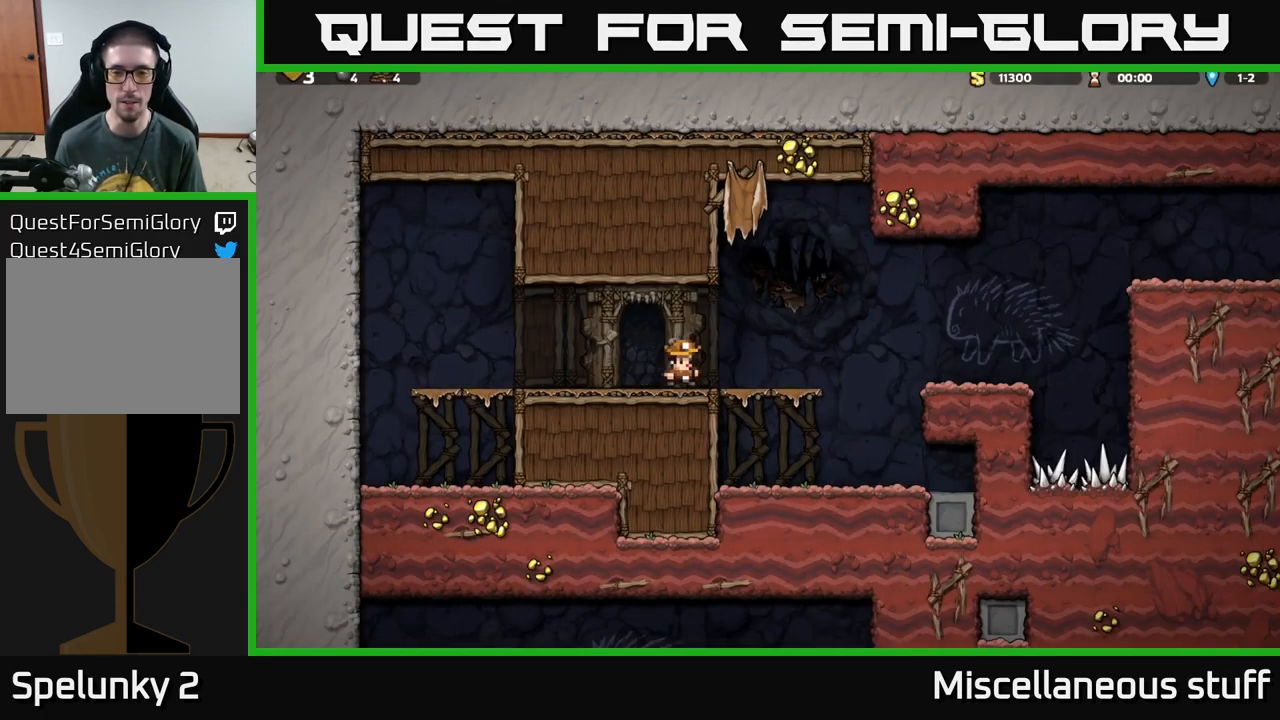
{"buttons": ["DPAD_RIGHT"], "left_stick": "center", "events": [[150, "A", "down"], [284, "A", "up"]]}
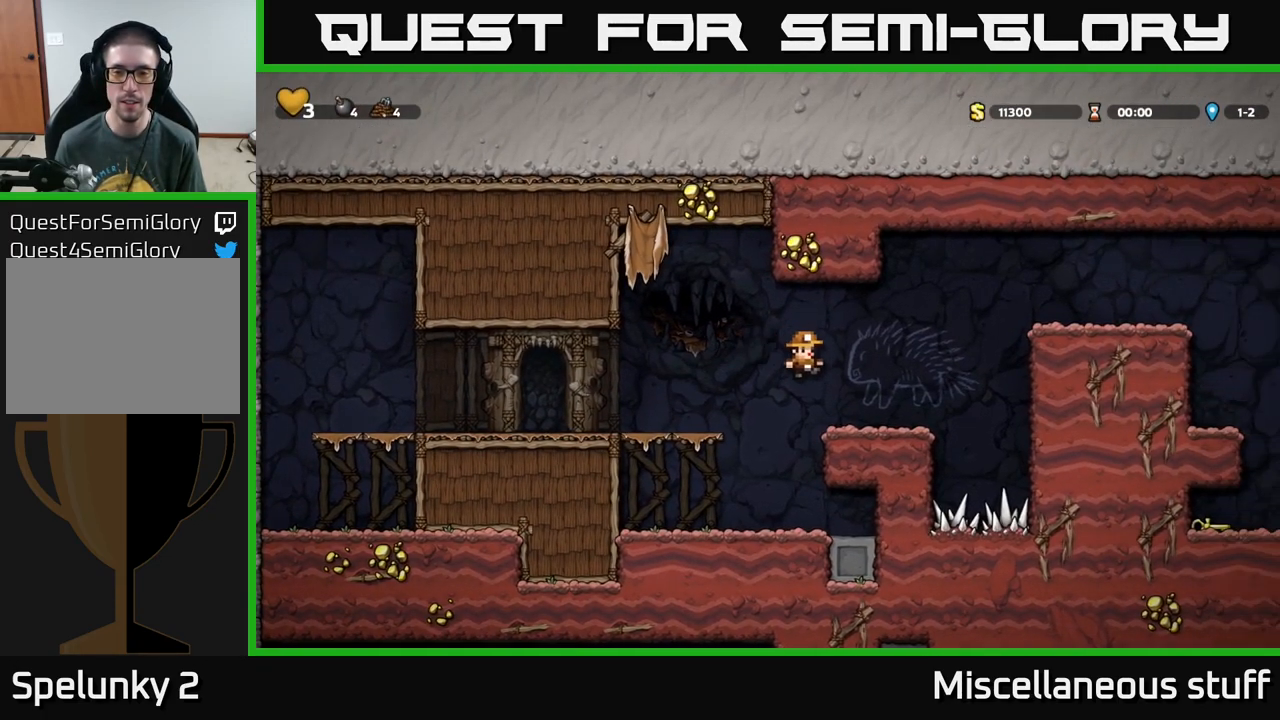
{"buttons": ["A", "DPAD_RIGHT"], "left_stick": "center", "events": [[50, "DPAD_RIGHT", "up"], [184, "DPAD_RIGHT", "down"], [217, "A", "down"]]}
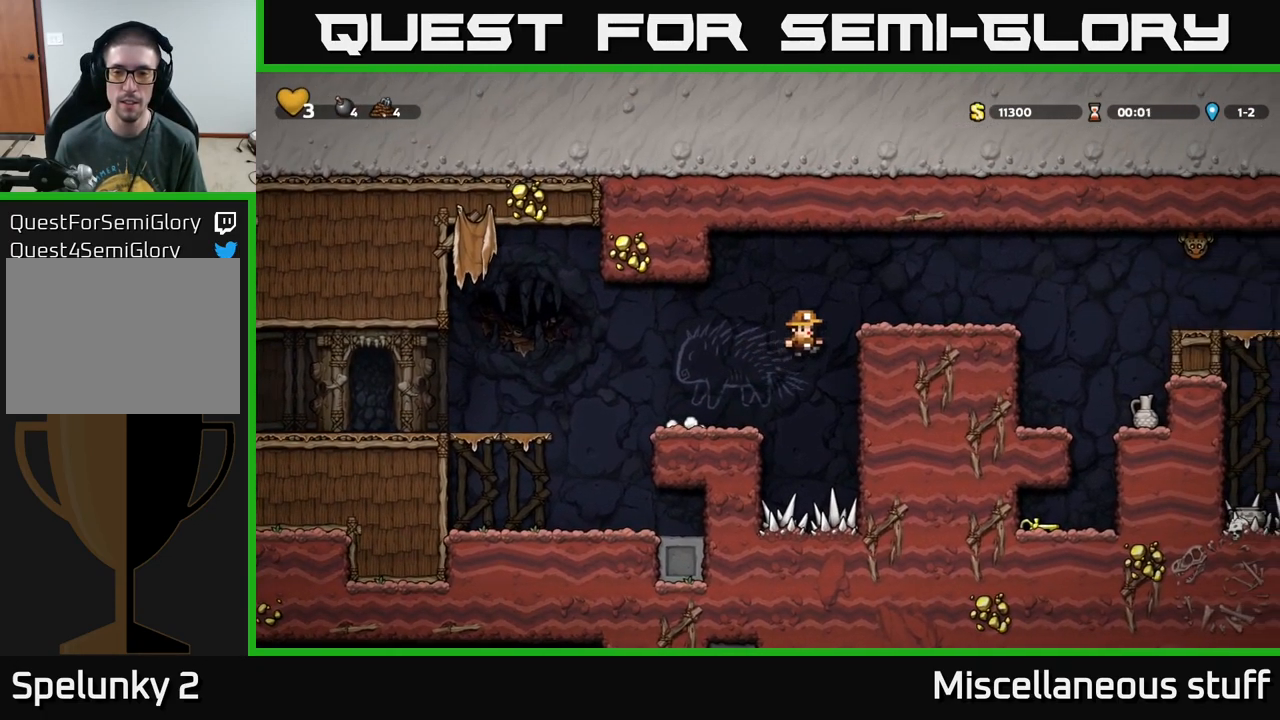
{"buttons": ["DPAD_RIGHT"], "left_stick": "center", "events": [[34, "A", "up"], [167, "A", "down"], [300, "A", "up"], [400, "DPAD_RIGHT", "up"], [483, "DPAD_RIGHT", "down"]]}
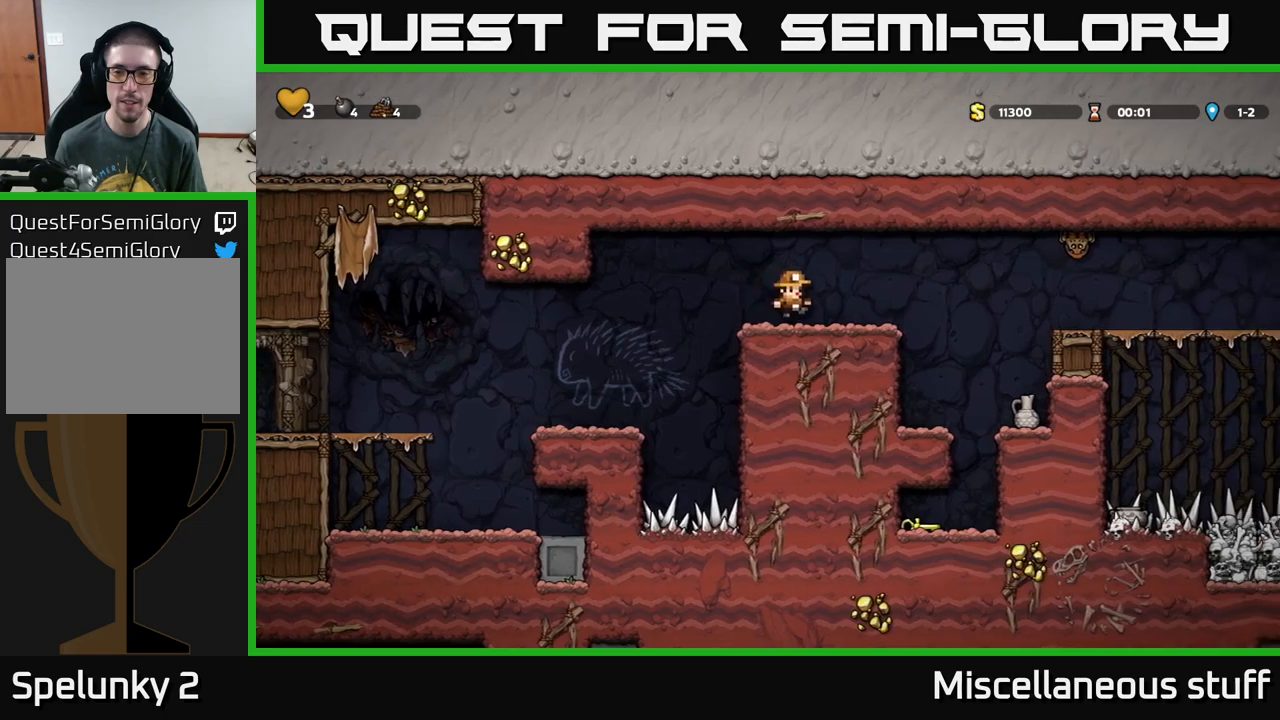
{"buttons": [], "left_stick": "center", "events": [[150, "A", "down"], [216, "X", "down"], [450, "X", "up"], [466, "DPAD_RIGHT", "up"], [483, "A", "up"]]}
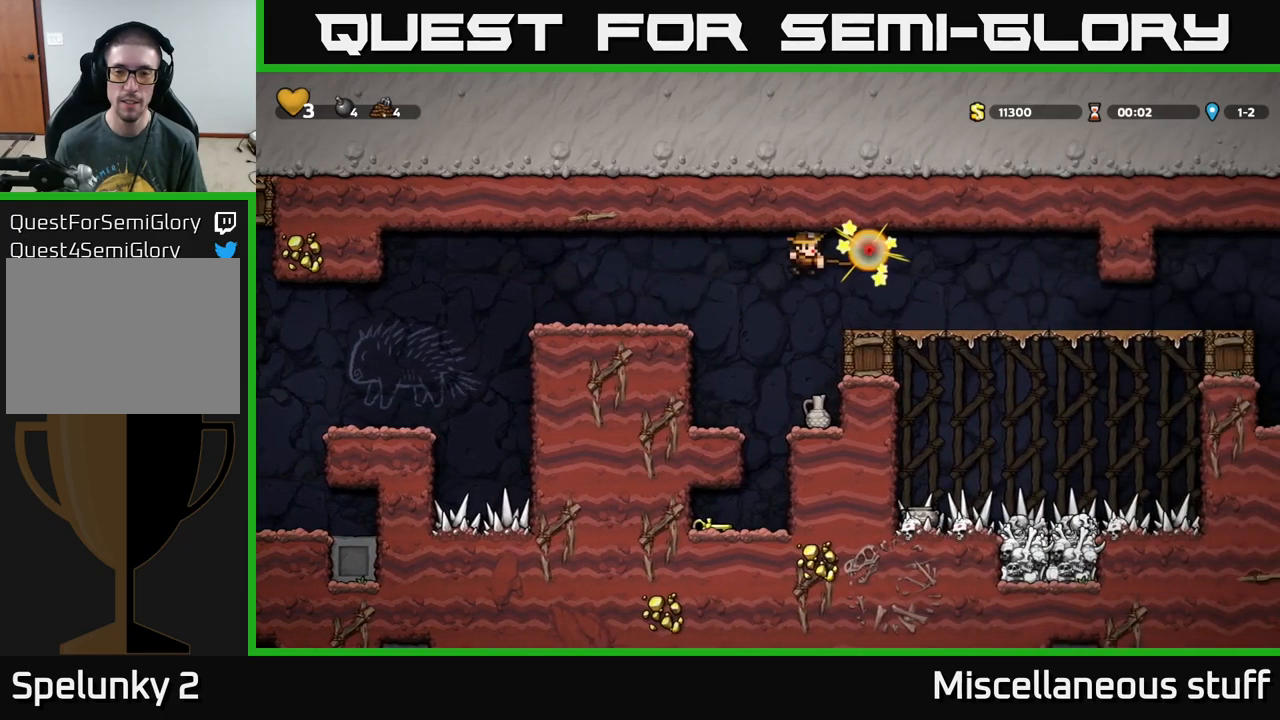
{"buttons": ["DPAD_RIGHT"], "left_stick": "center", "events": [[33, "DPAD_LEFT", "down"], [166, "DPAD_LEFT", "up"], [300, "DPAD_RIGHT", "down"]]}
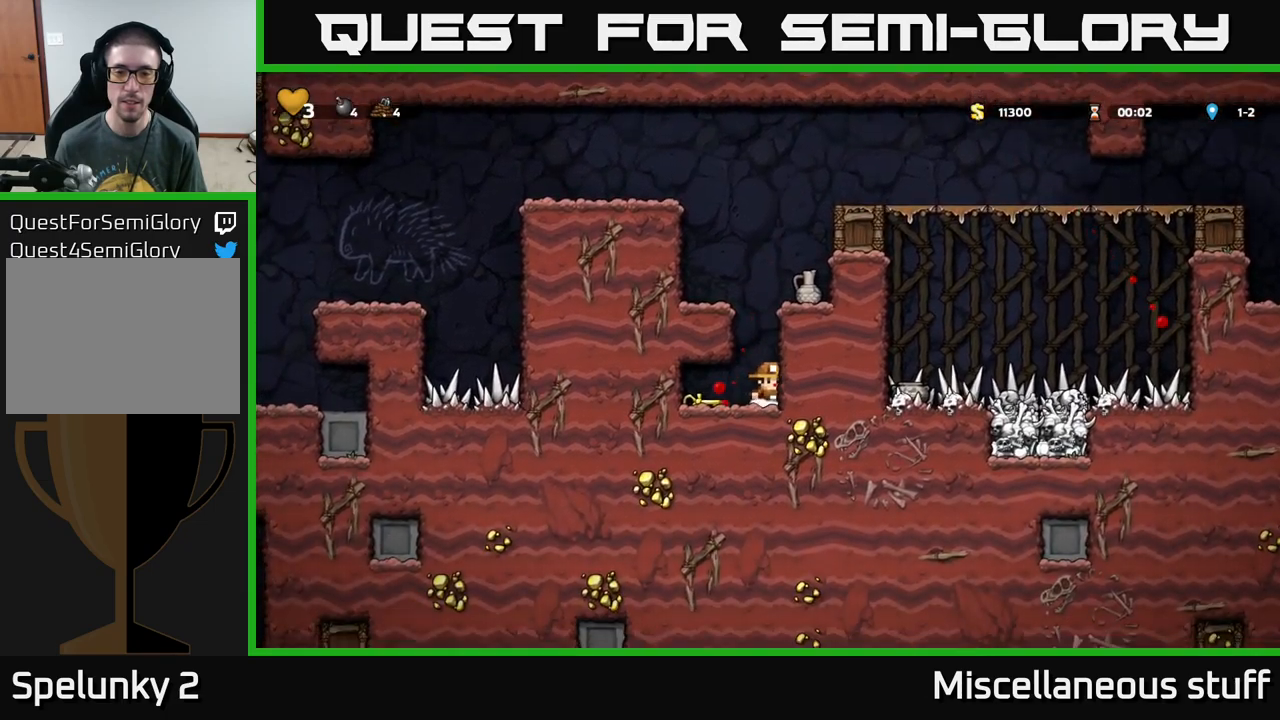
{"buttons": ["DPAD_RIGHT"], "left_stick": "center", "events": [[16, "DPAD_RIGHT", "up"], [183, "A", "down"], [283, "DPAD_RIGHT", "down"], [400, "A", "up"]]}
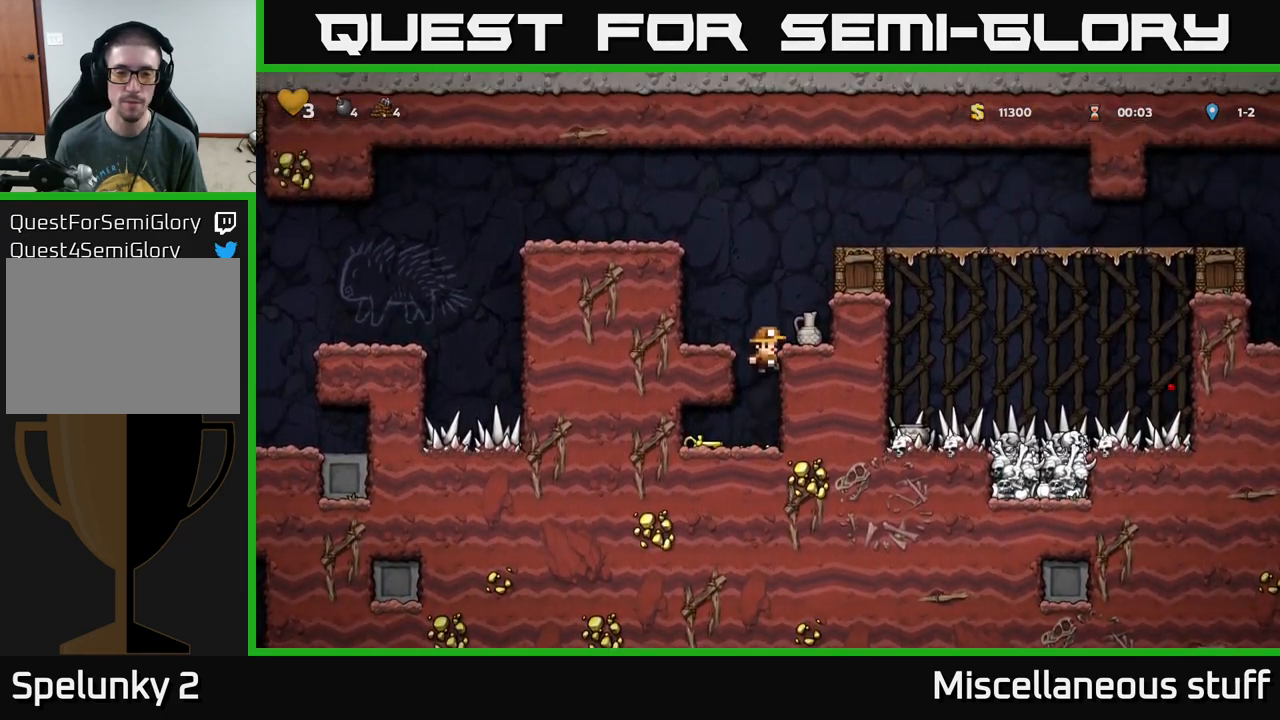
{"buttons": ["DPAD_DOWN"], "left_stick": "center", "events": [[50, "A", "down"], [150, "A", "up"], [216, "DPAD_RIGHT", "up"], [366, "DPAD_DOWN", "down"]]}
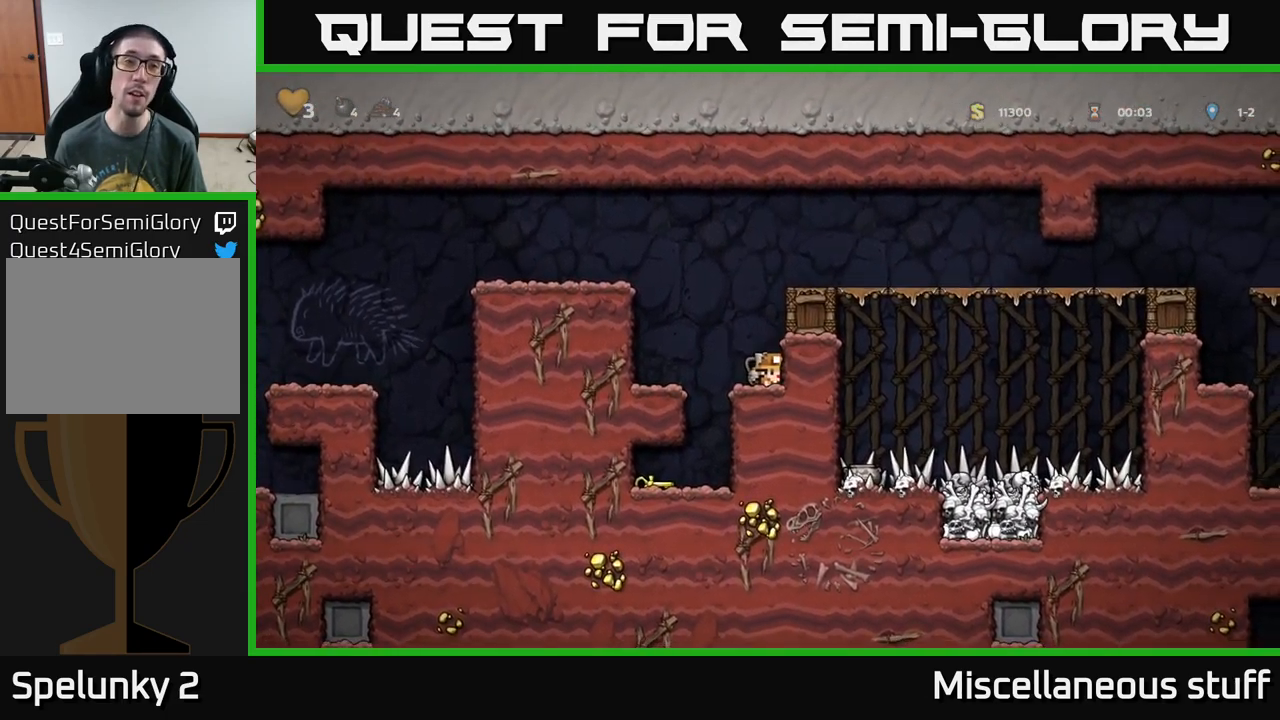
{"buttons": ["DPAD_LEFT"], "left_stick": "center", "events": [[50, "X", "down"], [216, "DPAD_DOWN", "up"], [216, "X", "up"], [283, "A", "down"], [283, "DPAD_LEFT", "down"], [483, "A", "up"]]}
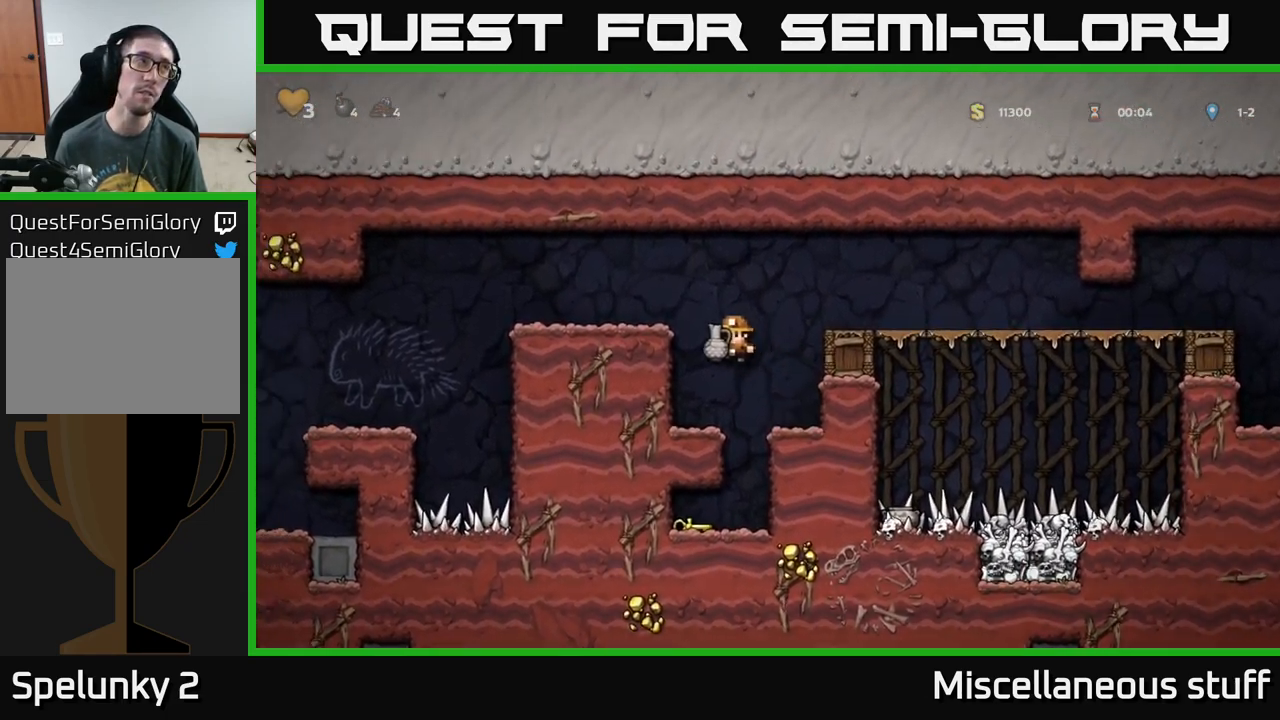
{"buttons": [], "left_stick": "center", "events": [[216, "A", "down"], [433, "A", "up"], [466, "DPAD_LEFT", "up"]]}
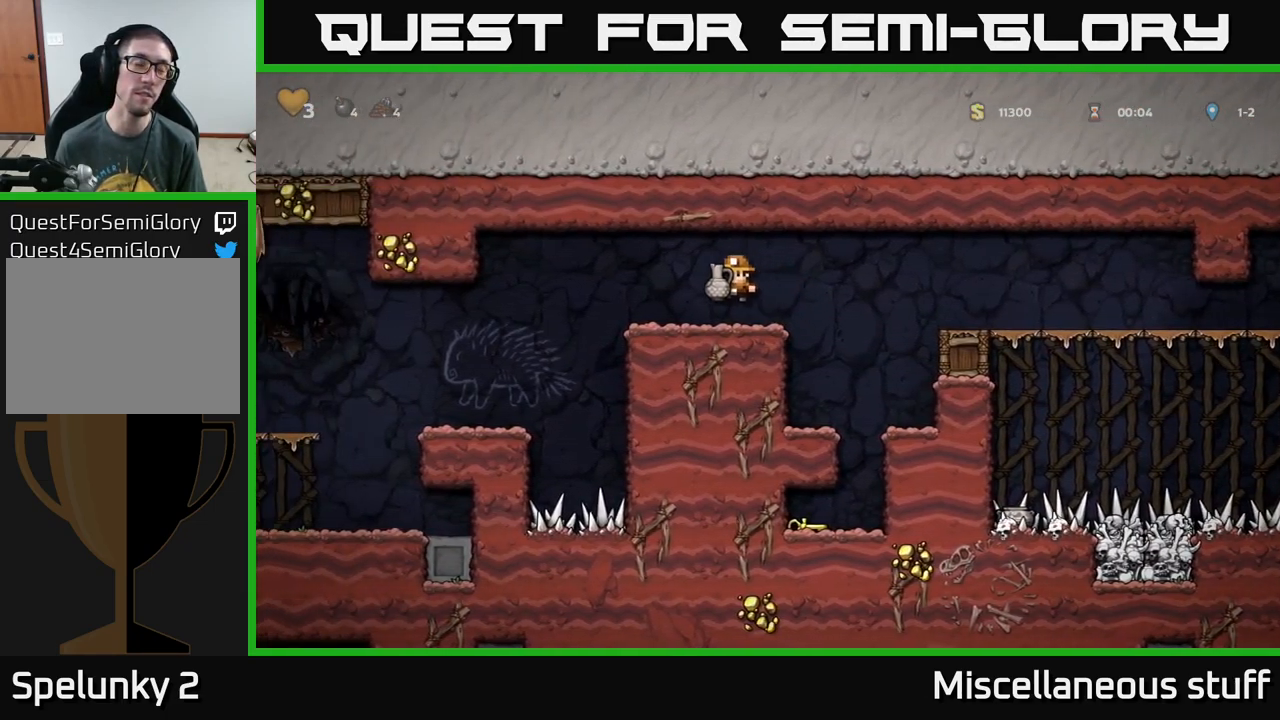
{"buttons": ["DPAD_LEFT"], "left_stick": "center", "events": [[483, "DPAD_LEFT", "down"]]}
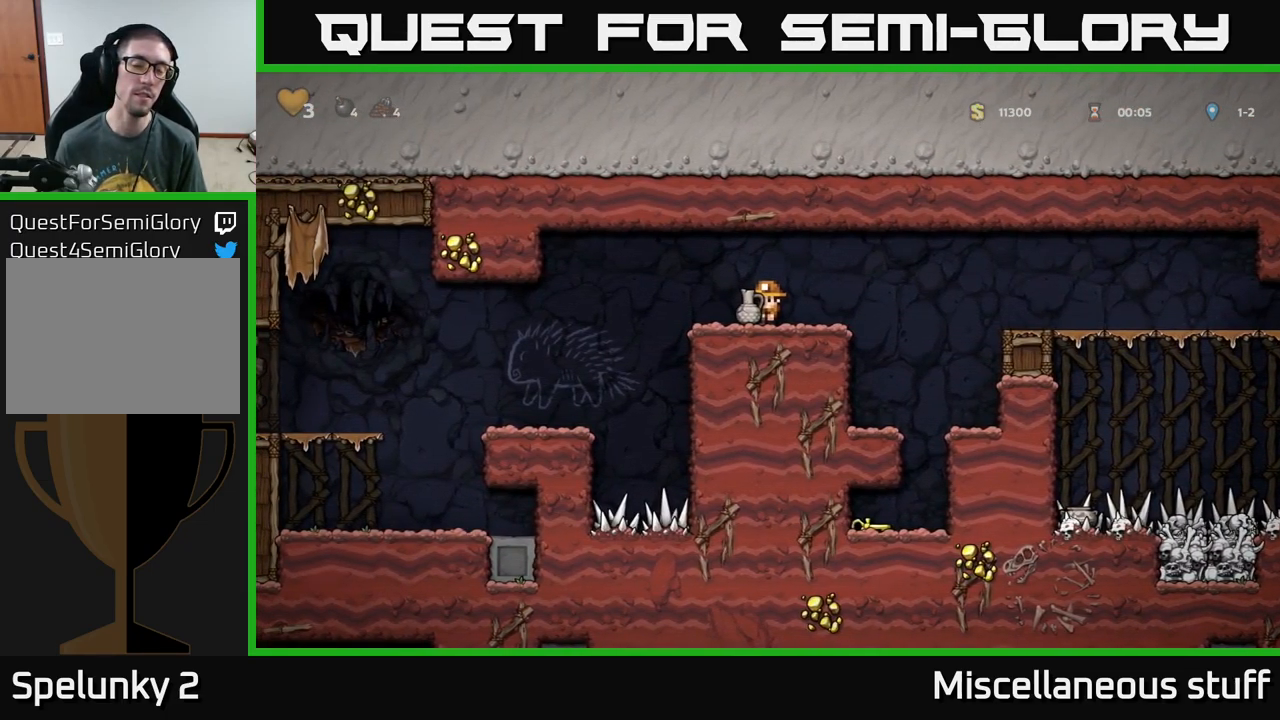
{"buttons": ["DPAD_DOWN"], "left_stick": "center", "events": [[66, "DPAD_LEFT", "up"], [233, "DPAD_DOWN", "down"], [266, "A", "down"], [433, "A", "up"]]}
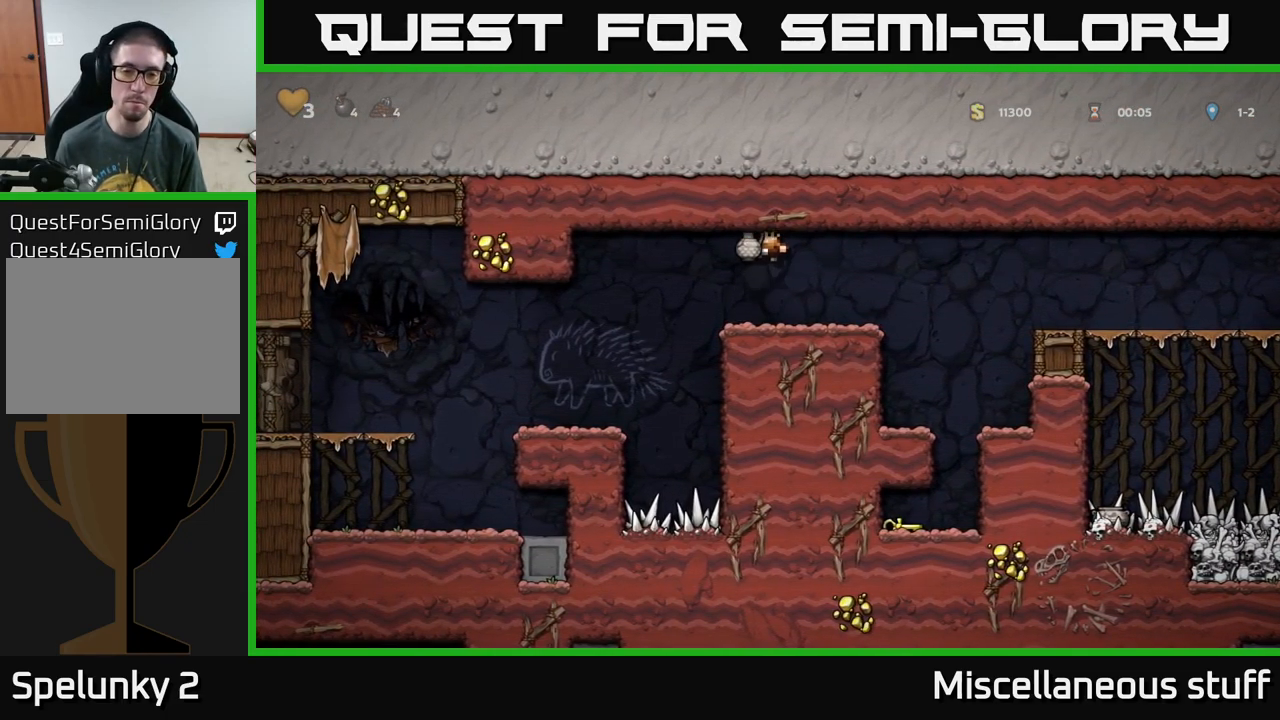
{"buttons": ["A", "DPAD_LEFT"], "left_stick": "center", "events": [[33, "X", "down"], [183, "X", "up"], [250, "DPAD_DOWN", "up"], [500, "A", "down"], [500, "DPAD_LEFT", "down"]]}
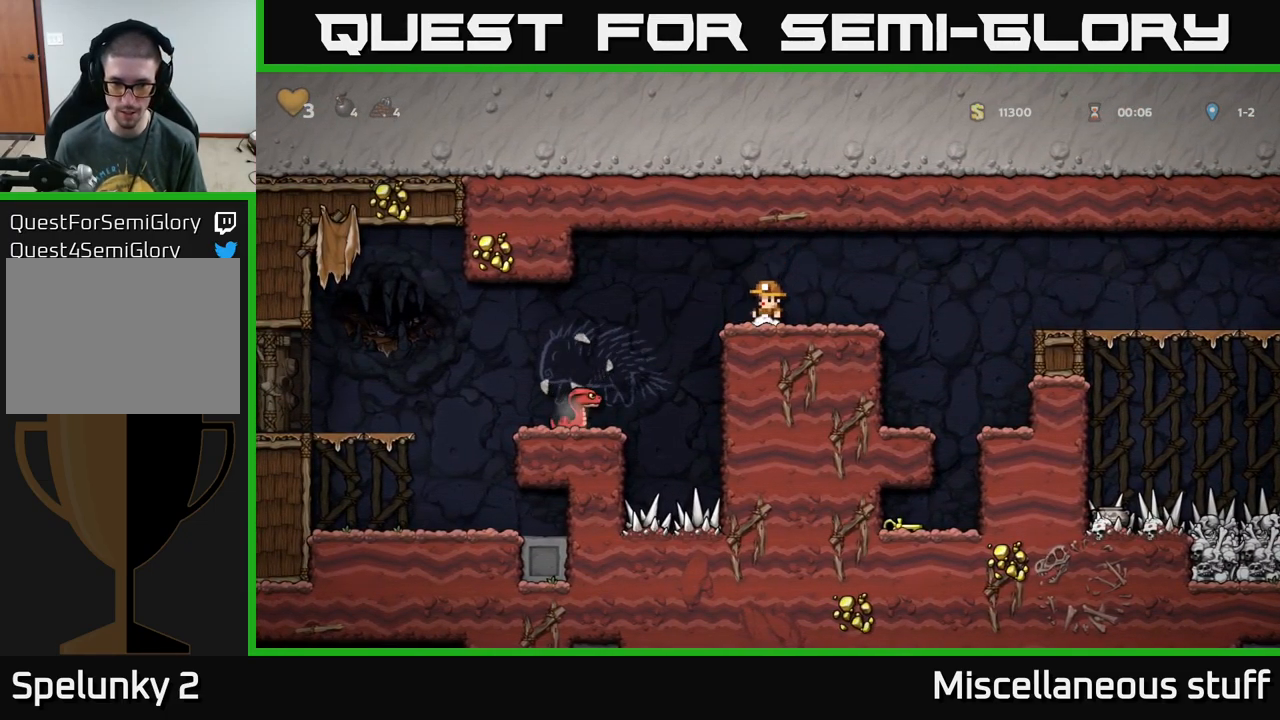
{"buttons": ["DPAD_LEFT"], "left_stick": "center", "events": [[100, "A", "up"], [316, "DPAD_LEFT", "up"], [467, "DPAD_LEFT", "down"]]}
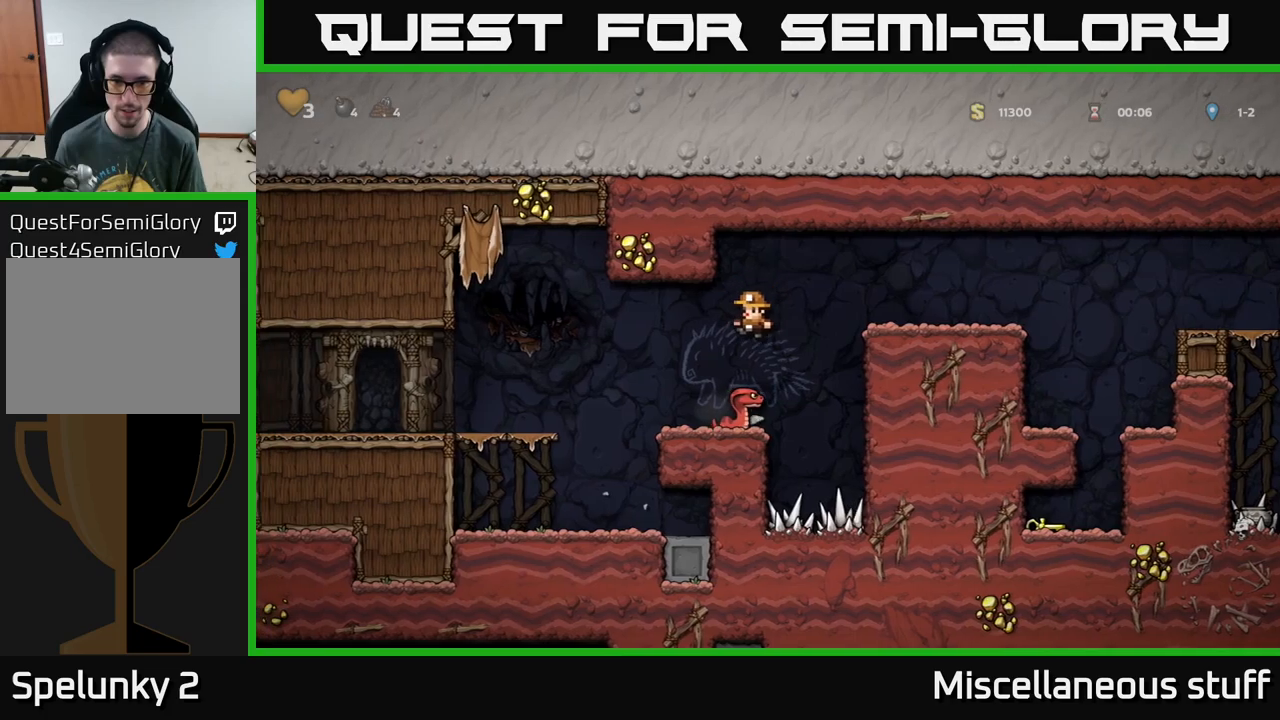
{"buttons": ["DPAD_RIGHT"], "left_stick": "center", "events": [[50, "A", "down"], [67, "DPAD_LEFT", "up"], [250, "A", "up"], [267, "DPAD_LEFT", "down"], [400, "DPAD_LEFT", "up"], [500, "DPAD_RIGHT", "down"]]}
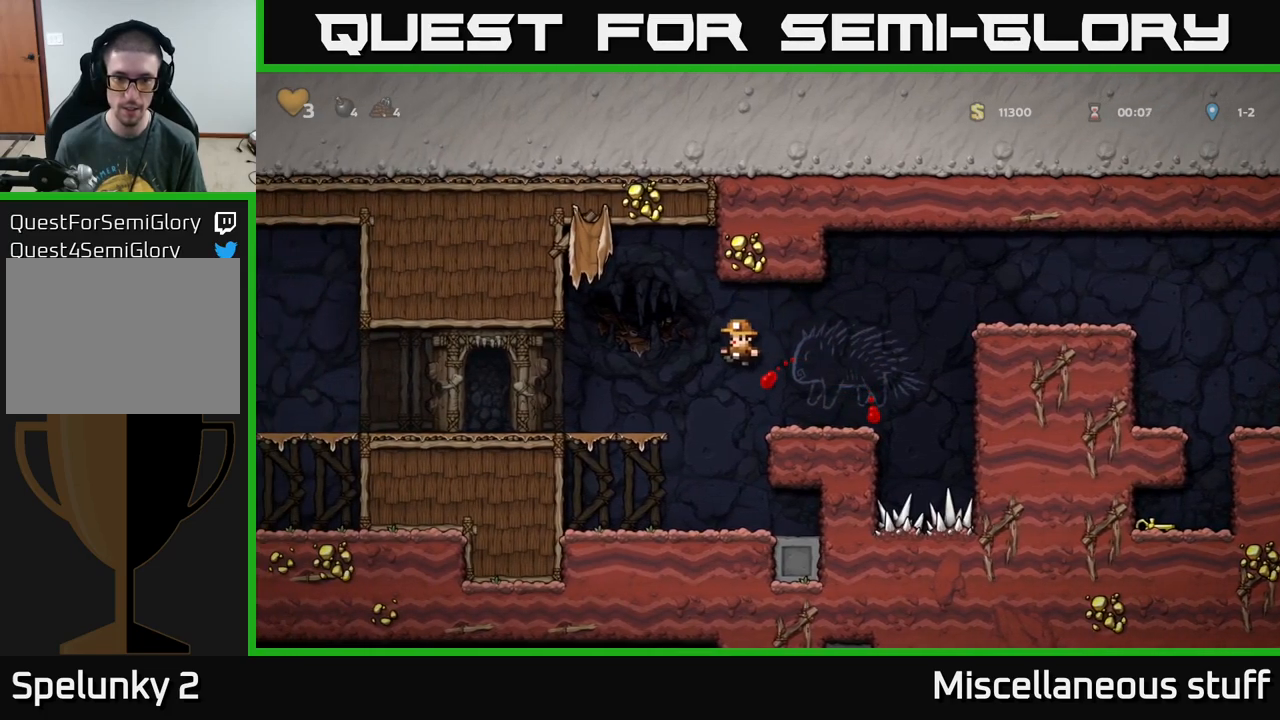
{"buttons": ["A"], "left_stick": "center", "events": [[233, "DPAD_RIGHT", "up"], [467, "A", "down"]]}
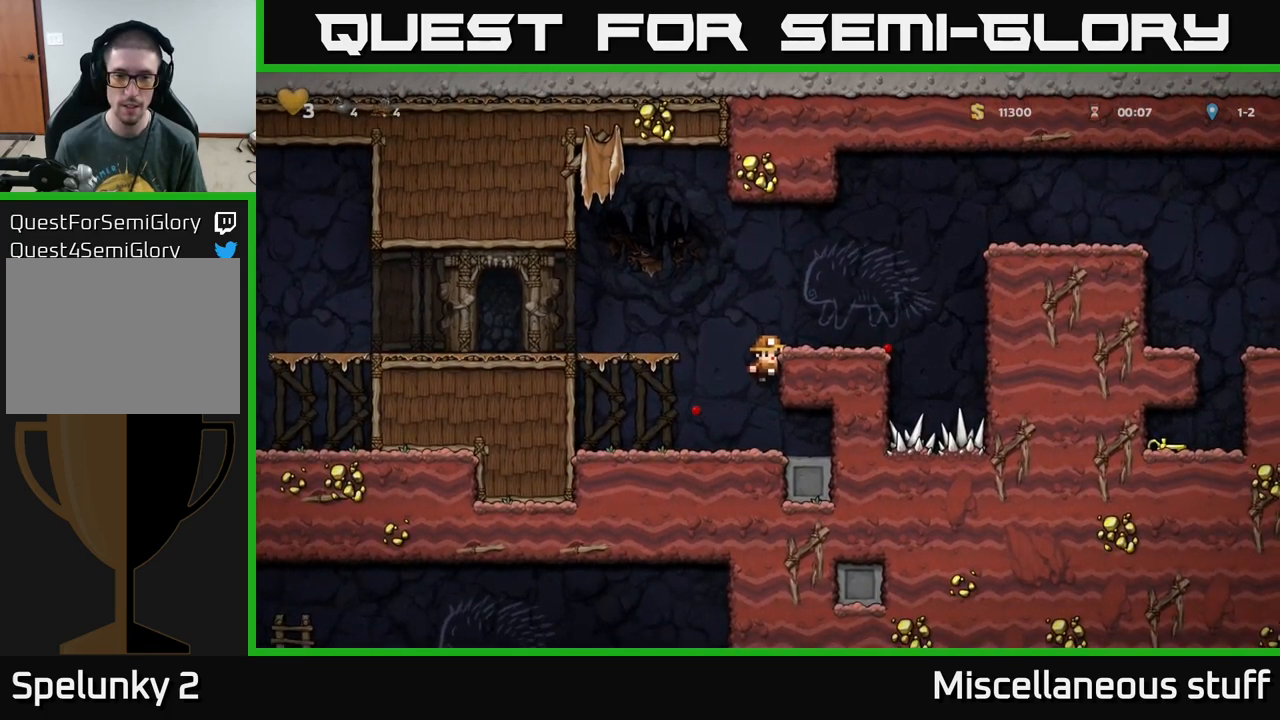
{"buttons": ["A", "DPAD_RIGHT"], "left_stick": "center", "events": [[50, "DPAD_RIGHT", "down"], [117, "A", "up"], [183, "DPAD_RIGHT", "up"], [383, "DPAD_RIGHT", "down"], [483, "A", "down"]]}
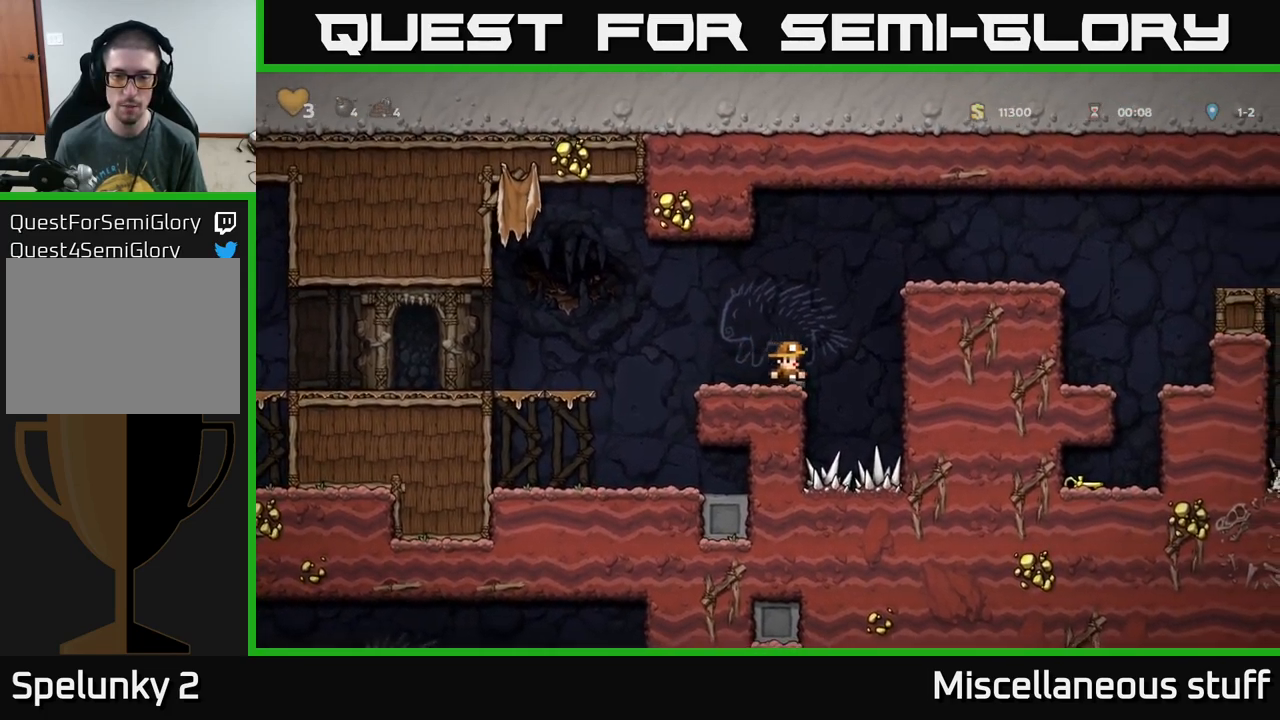
{"buttons": ["A", "DPAD_RIGHT"], "left_stick": "center", "events": [[267, "A", "up"], [400, "A", "down"]]}
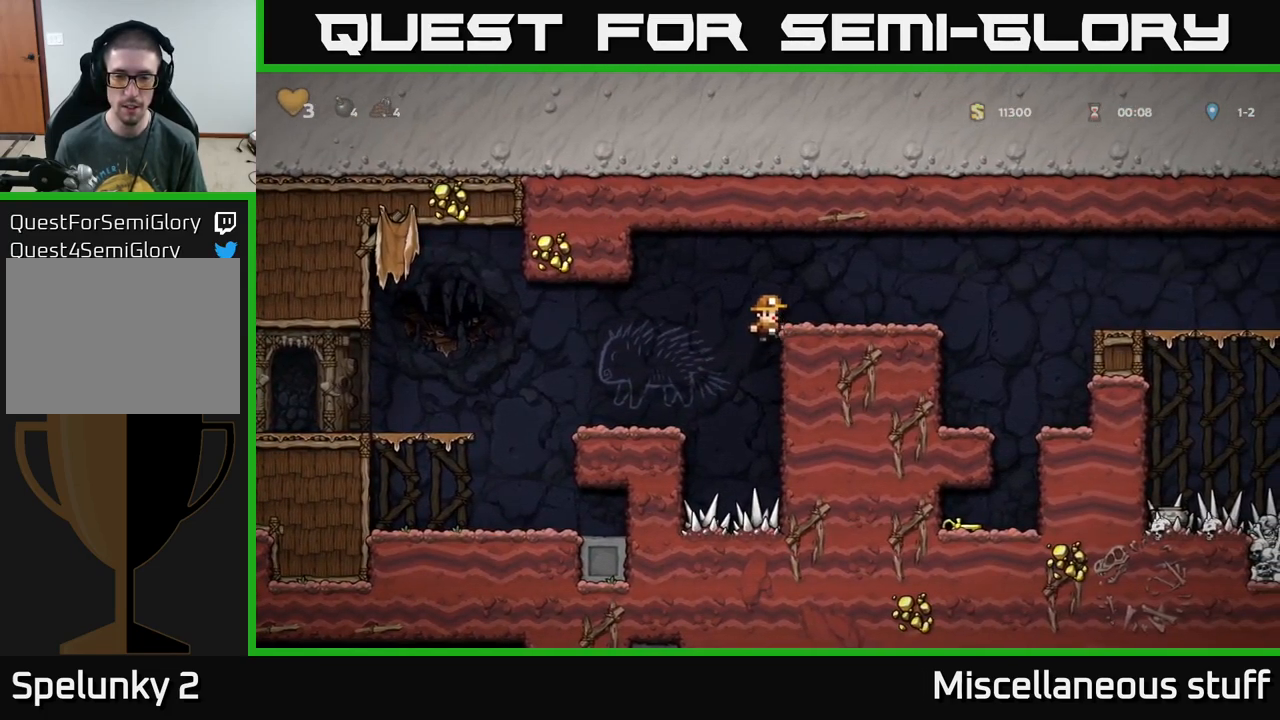
{"buttons": ["DPAD_RIGHT"], "left_stick": "center", "events": [[67, "A", "up"]]}
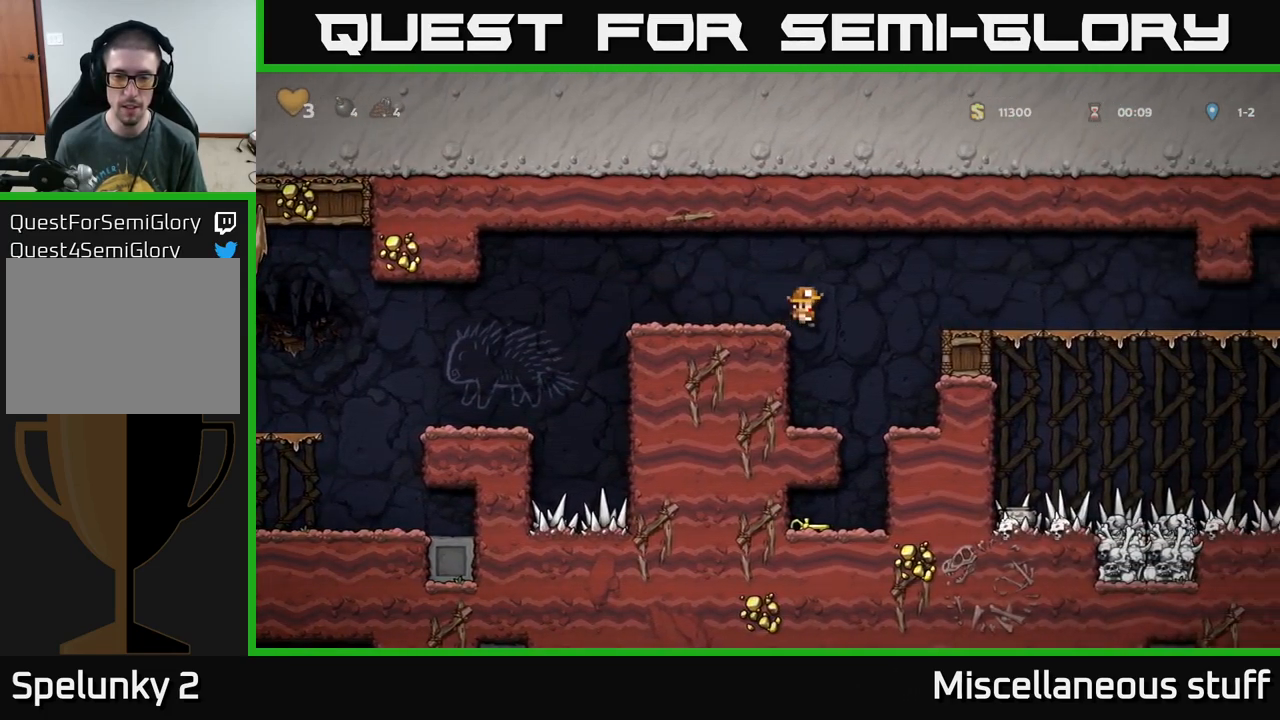
{"buttons": [], "left_stick": "center", "events": [[50, "DPAD_RIGHT", "up"], [367, "DPAD_LEFT", "down"], [467, "DPAD_LEFT", "up"]]}
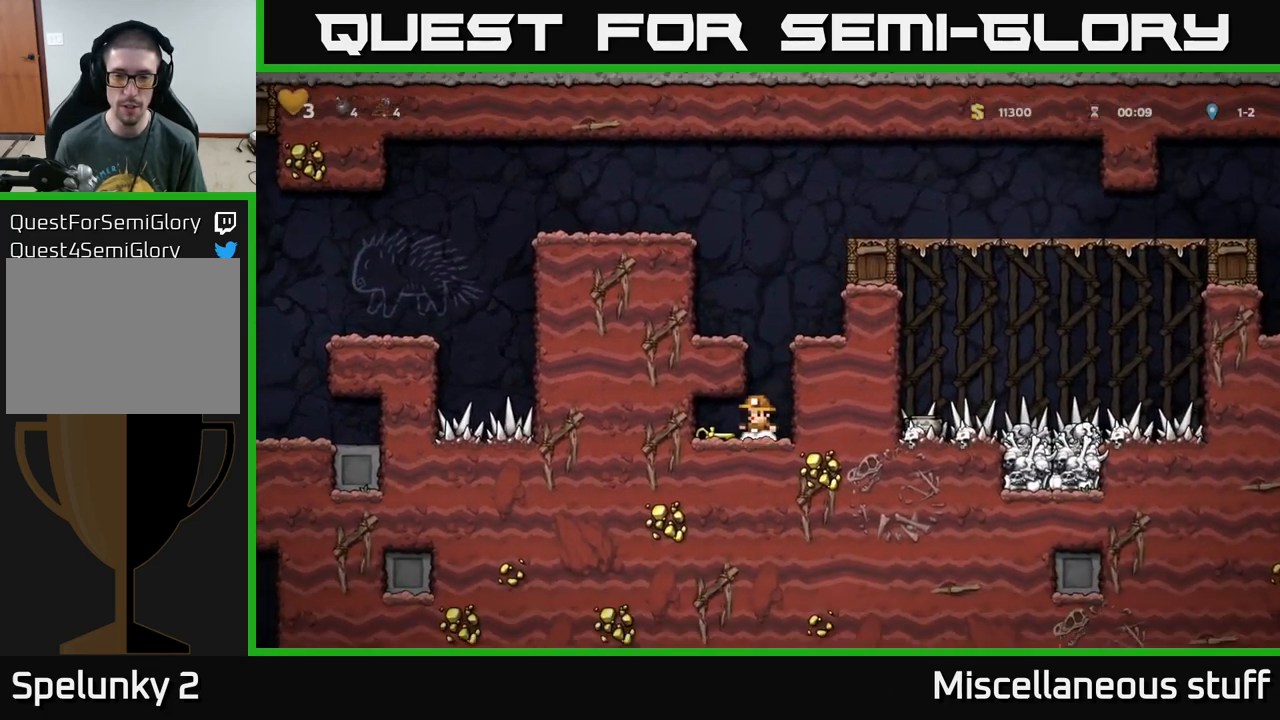
{"buttons": ["DPAD_DOWN"], "left_stick": "center", "events": [[317, "DPAD_LEFT", "down"], [417, "DPAD_DOWN", "down"], [450, "DPAD_LEFT", "up"]]}
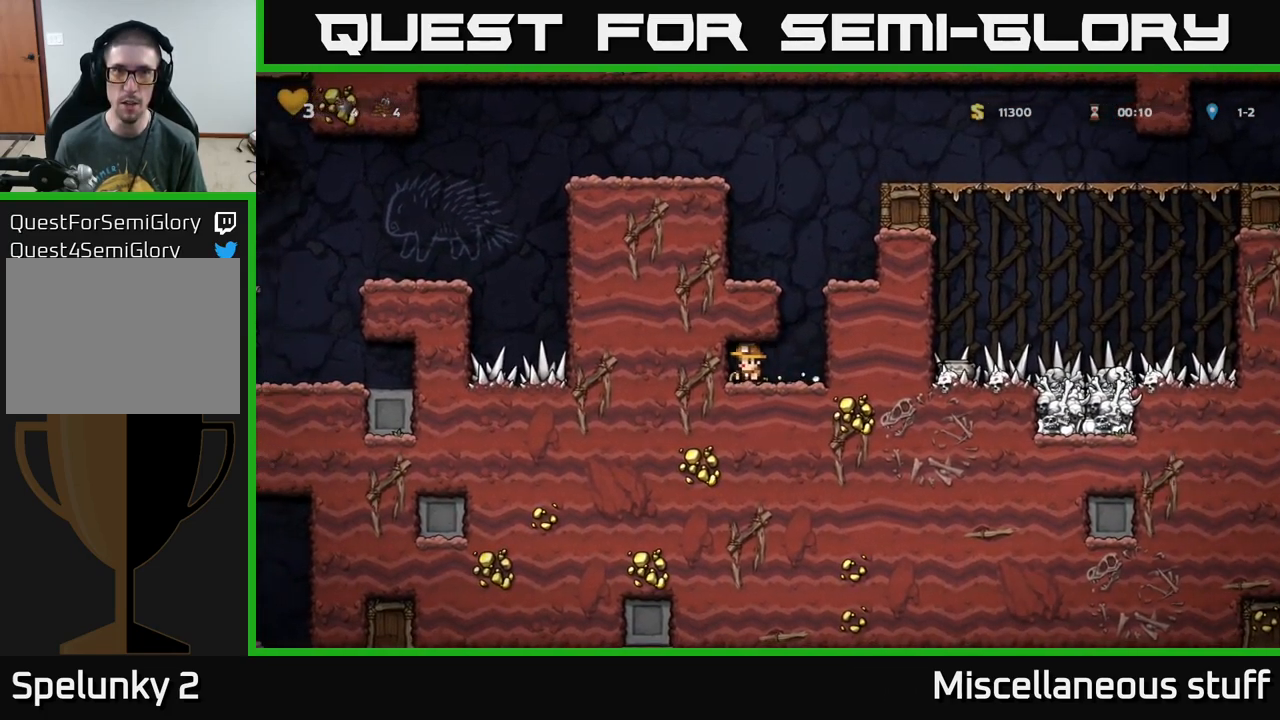
{"buttons": ["A", "DPAD_RIGHT"], "left_stick": "center", "events": [[17, "X", "down"], [83, "DPAD_DOWN", "up"], [117, "DPAD_RIGHT", "down"], [150, "X", "up"], [300, "A", "down"]]}
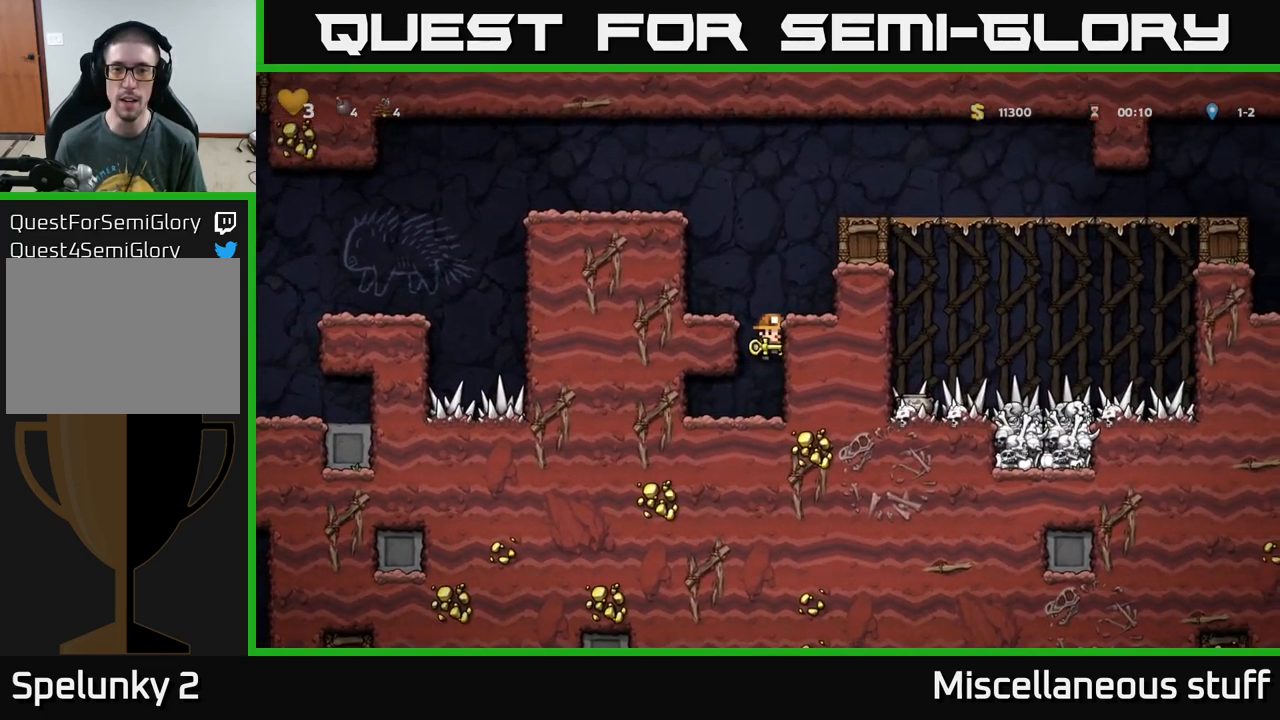
{"buttons": [], "left_stick": "center", "events": [[67, "A", "up"], [217, "A", "down"], [367, "A", "up"], [467, "DPAD_RIGHT", "up"]]}
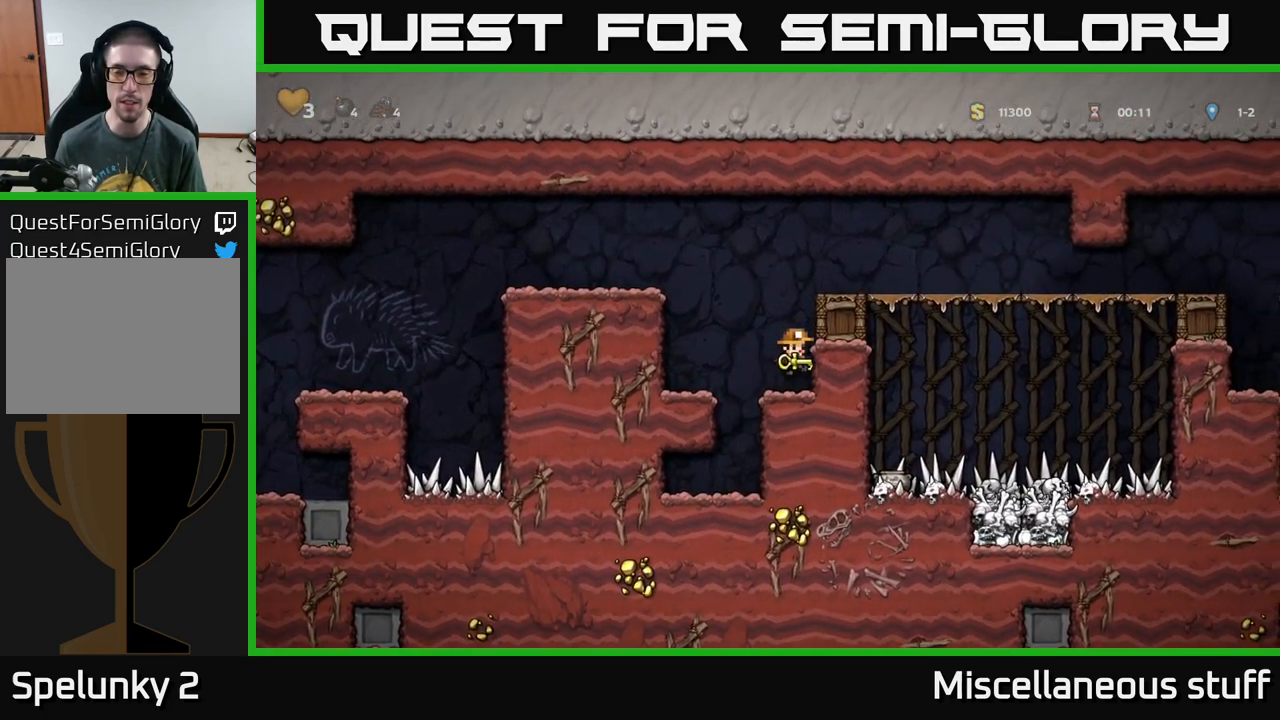
{"buttons": ["DPAD_RIGHT"], "left_stick": "center", "events": [[200, "DPAD_RIGHT", "down"], [217, "A", "down"], [467, "A", "up"]]}
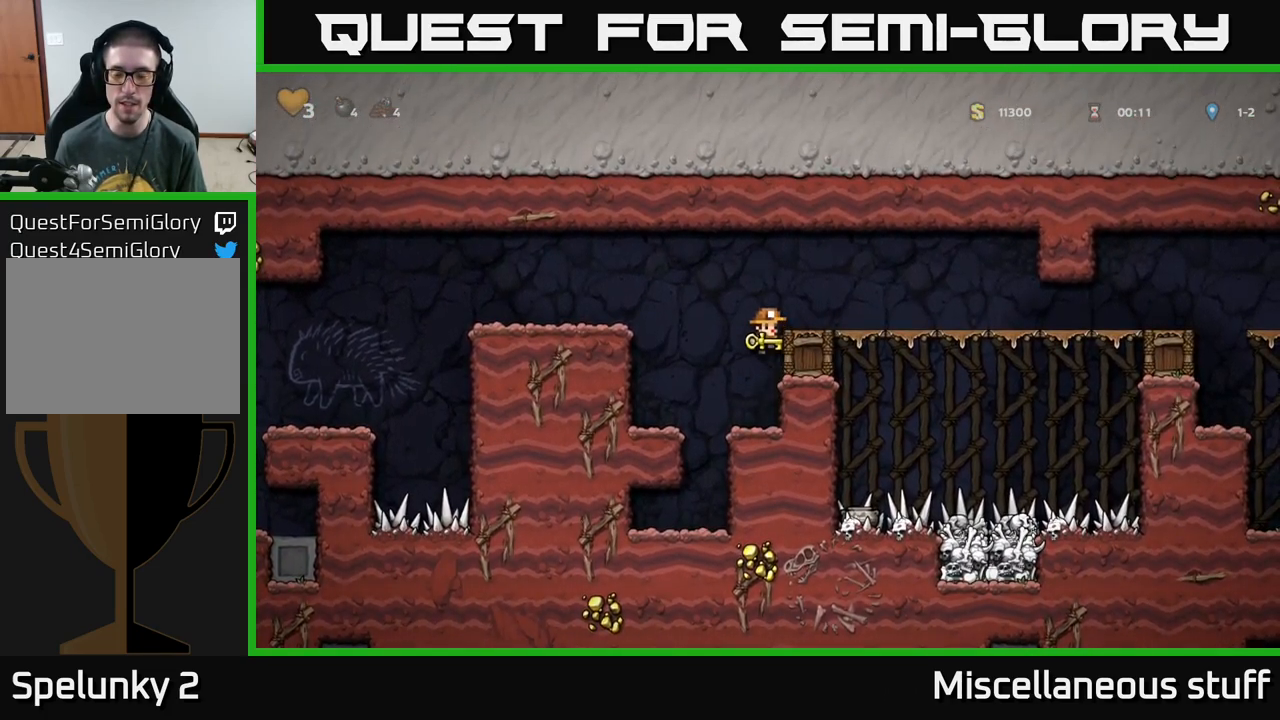
{"buttons": ["DPAD_RIGHT"], "left_stick": "center", "events": [[117, "A", "down"], [317, "A", "up"]]}
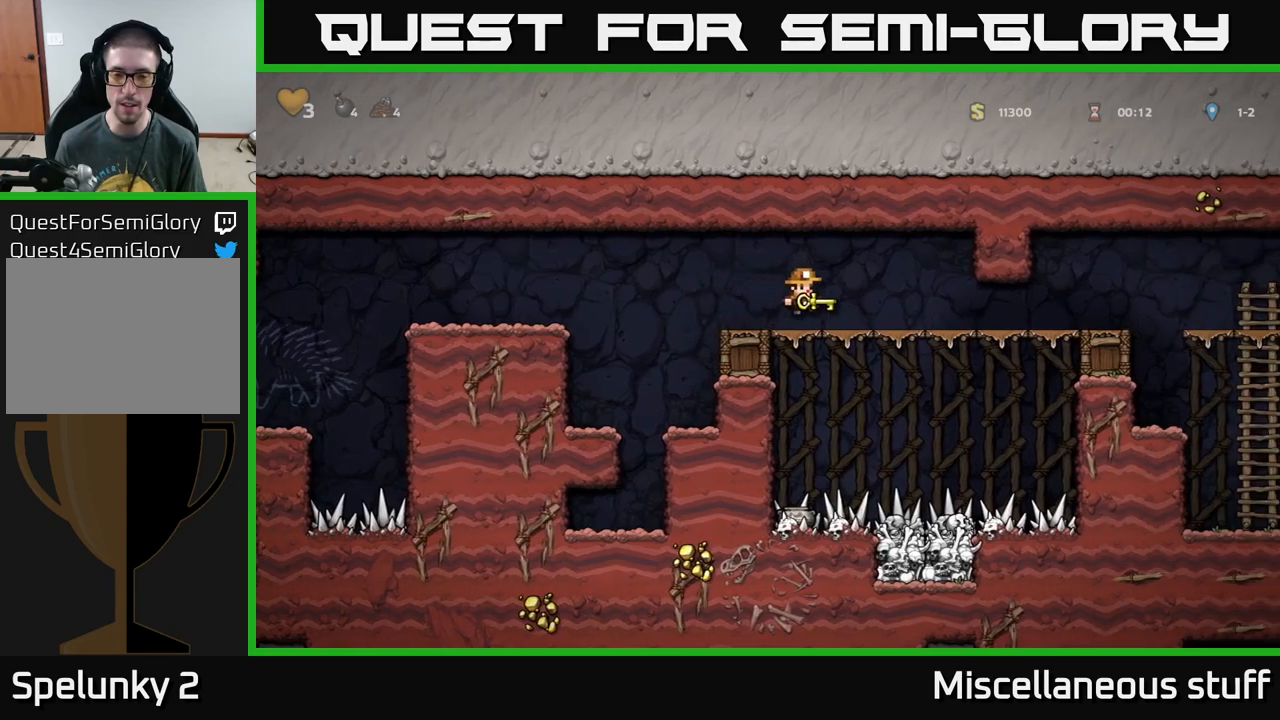
{"buttons": ["DPAD_RIGHT"], "left_stick": "center", "events": []}